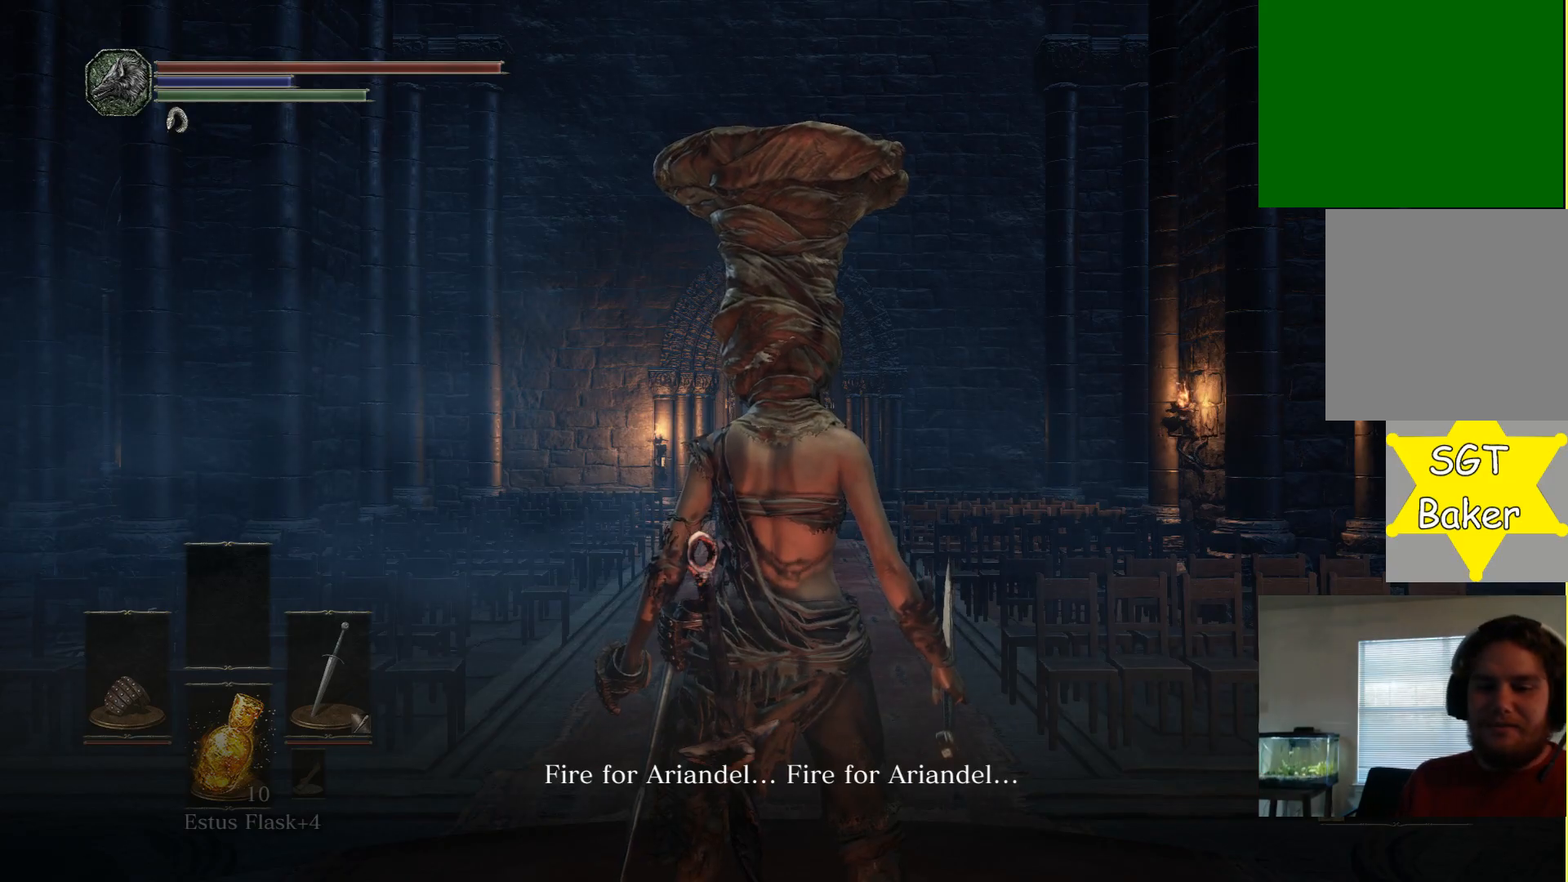
Gameplay with a controller (Xbox layout); each line is a JSON object with the inputs held at the frame after it. "events" lists button and stick changes between this image and that frame as [ms after this image, input, new state], when the widget could be followed in between.
{"buttons": [], "left_stick": "center", "right_stick": "center", "events": [[150, "right_stick", "down-left"], [500, "right_stick", "center"]]}
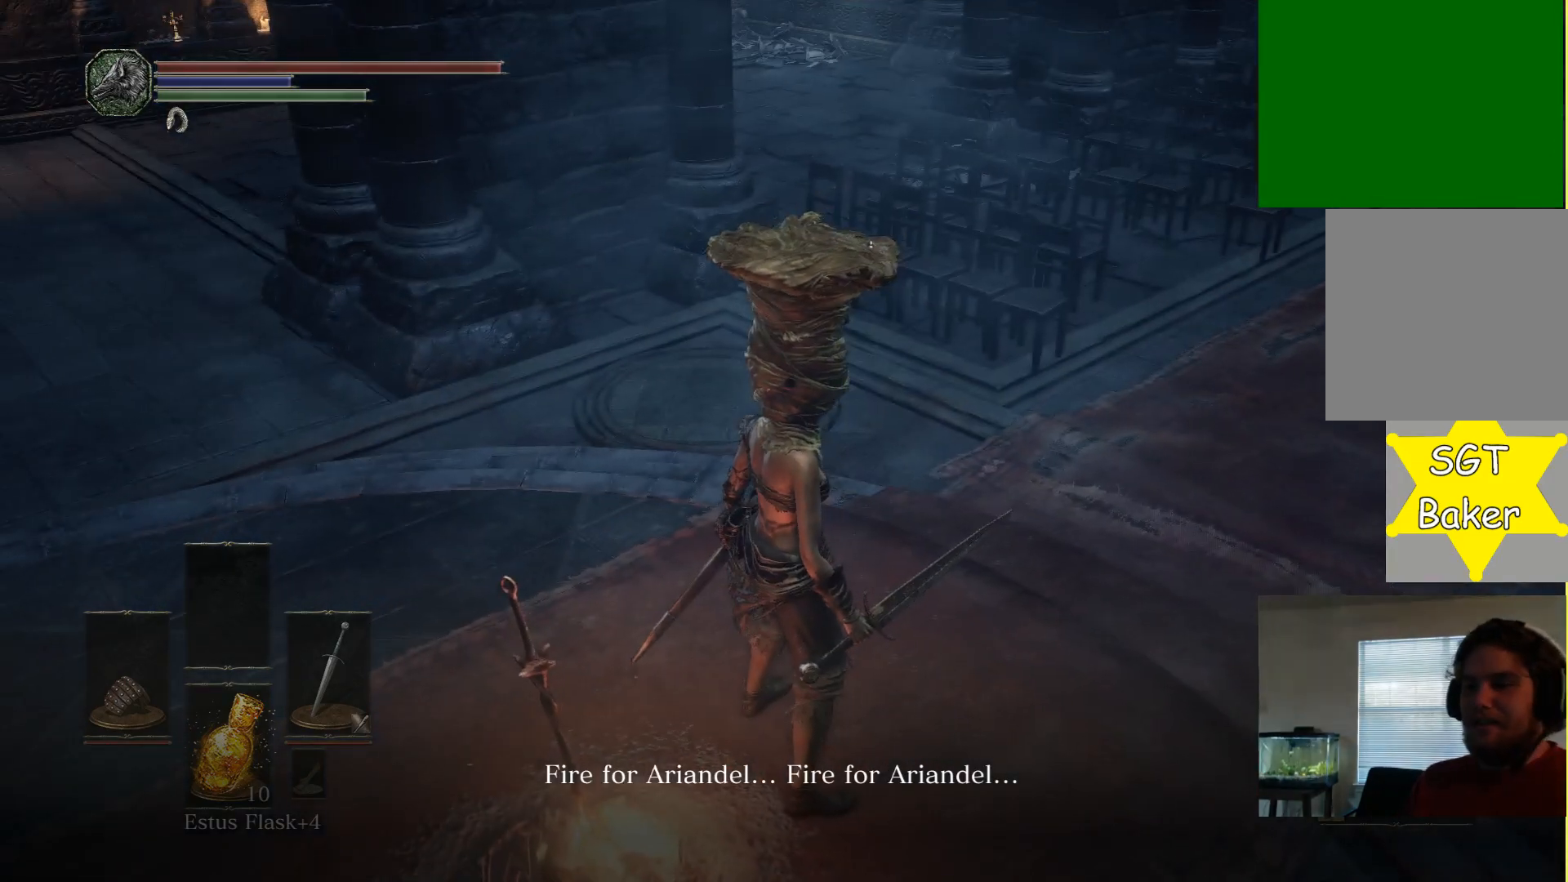
{"buttons": [], "left_stick": "down-right", "right_stick": "left", "events": [[283, "left_stick", "down-right"], [383, "right_stick", "left"]]}
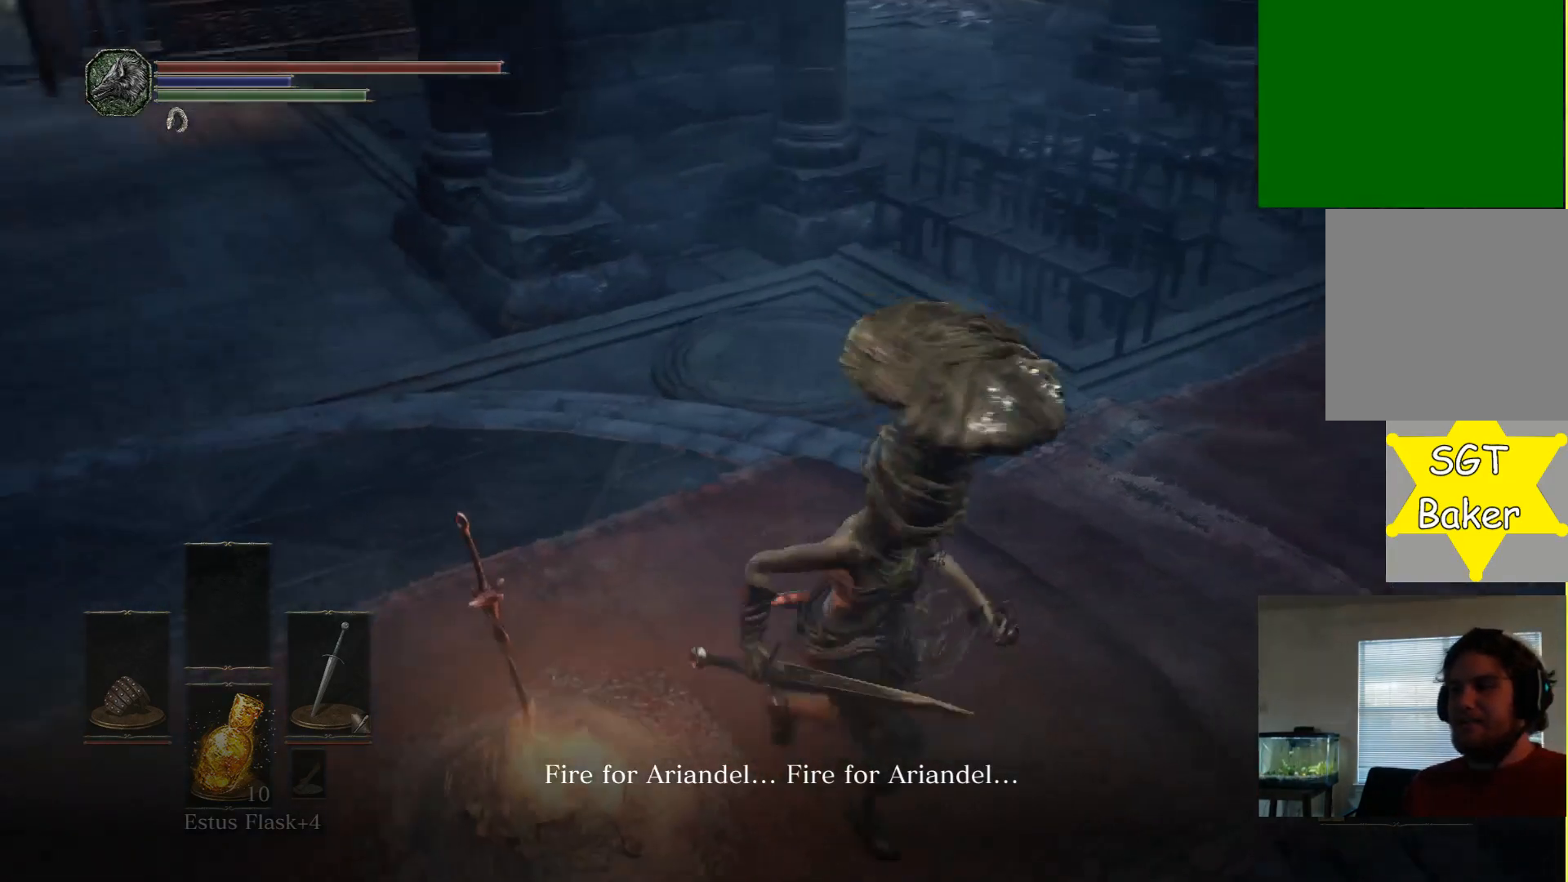
{"buttons": [], "left_stick": "down-right", "right_stick": "left", "events": [[17, "left_stick", "up"], [100, "right_stick", "up-left"], [383, "left_stick", "right"], [383, "right_stick", "left"], [450, "left_stick", "down-right"]]}
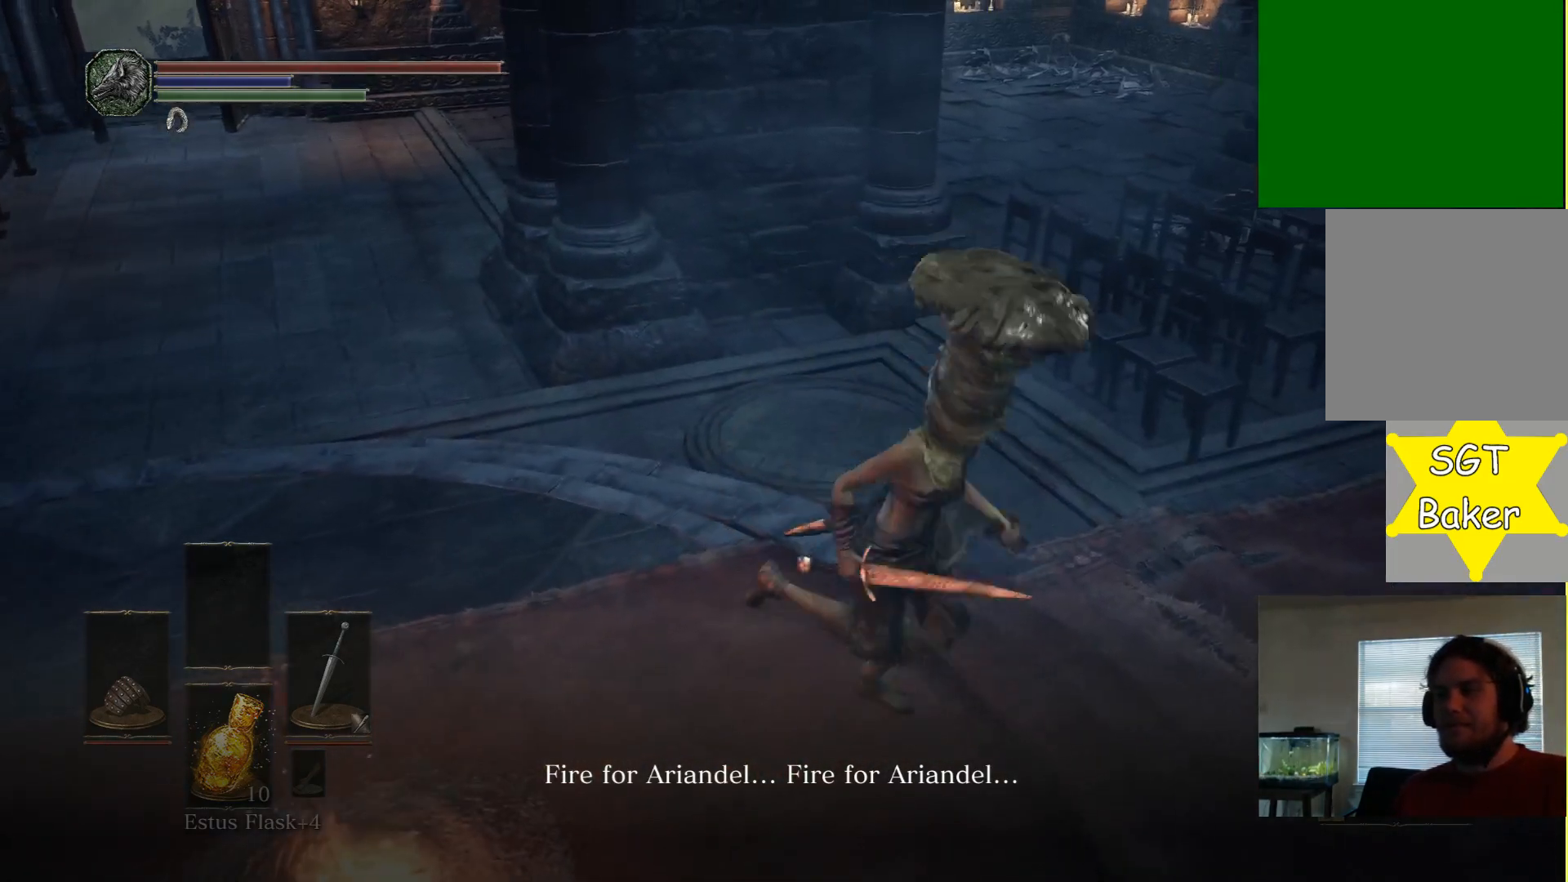
{"buttons": [], "left_stick": "center", "right_stick": "center", "events": [[17, "left_stick", "down"], [67, "left_stick", "down-left"], [167, "right_stick", "down-left"], [217, "left_stick", "up-right"], [283, "right_stick", "center"], [400, "left_stick", "center"]]}